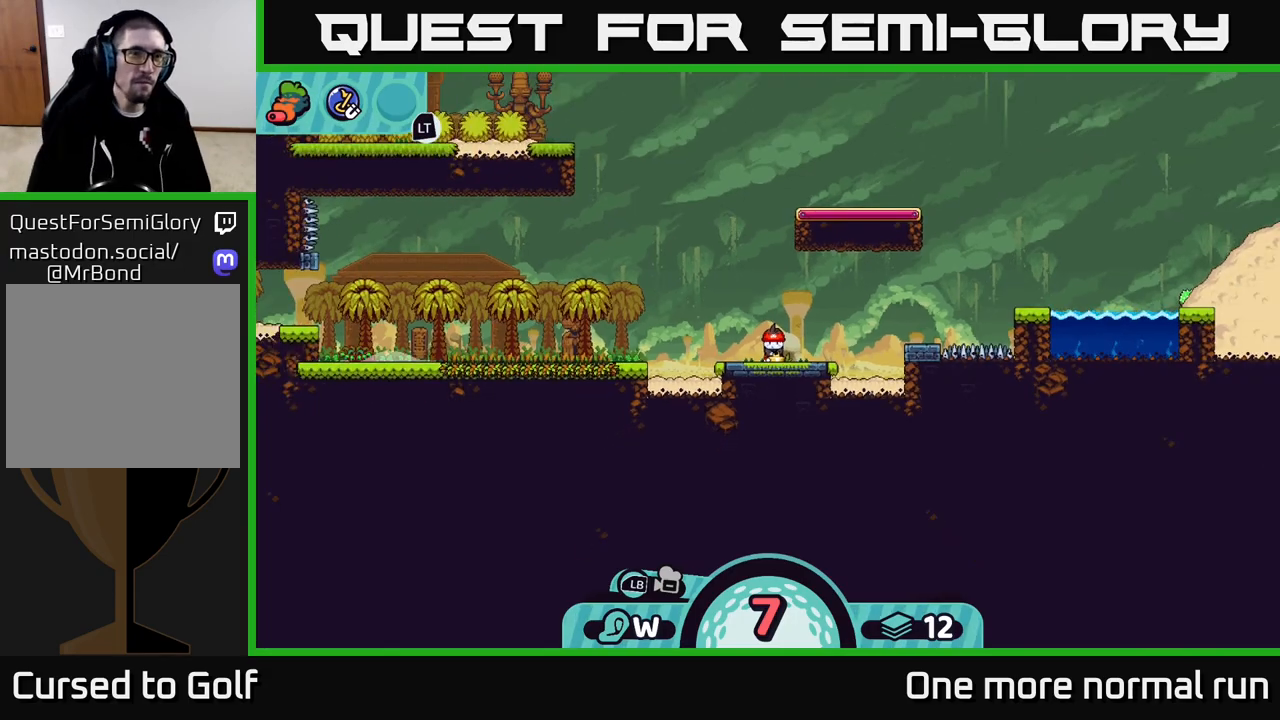
Gameplay with a controller (Xbox layout); each line is a JSON object with the inputs held at the frame after it. "events" lists button and stick changes between this image and that frame as [ms after this image, input, new state], when the widget could be followed in between.
{"buttons": [], "left_stick": "up-left", "right_stick": "center", "events": [[150, "left_stick", "left"], [417, "left_stick", "up-left"]]}
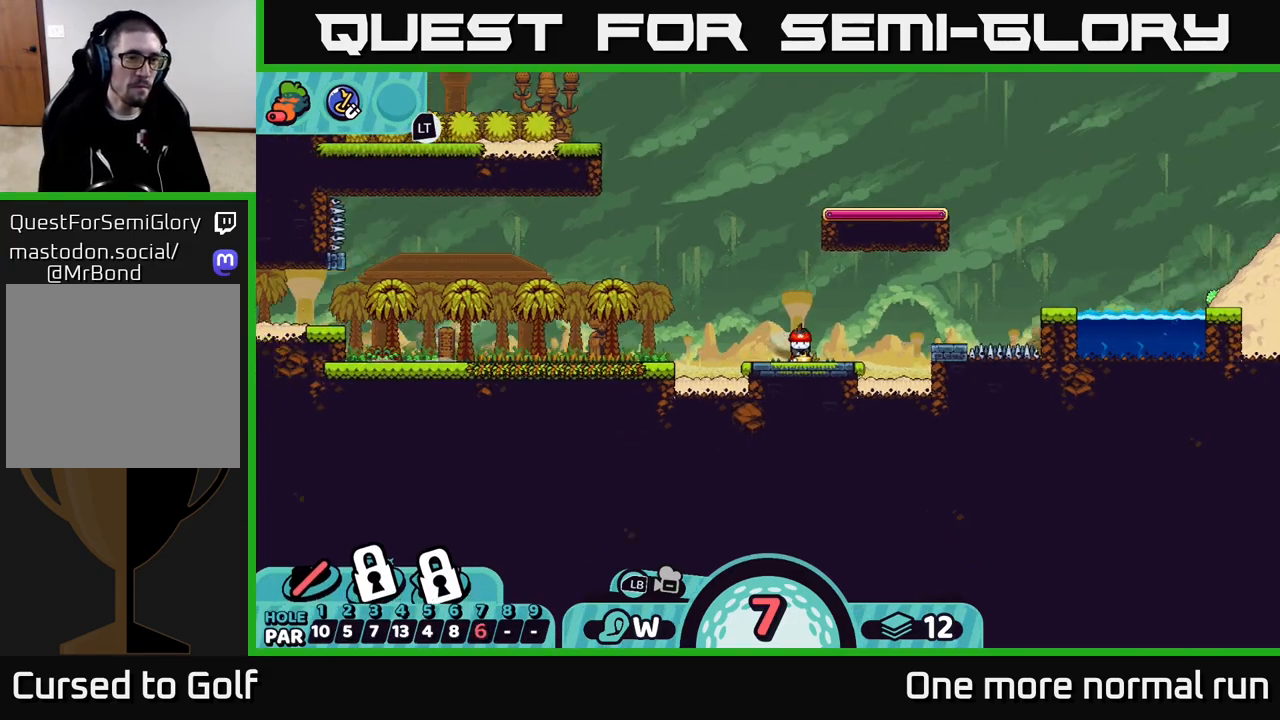
{"buttons": [], "left_stick": "center", "right_stick": "left", "events": [[17, "right_stick", "left"], [67, "left_stick", "center"], [417, "right_stick", "center"], [500, "right_stick", "left"]]}
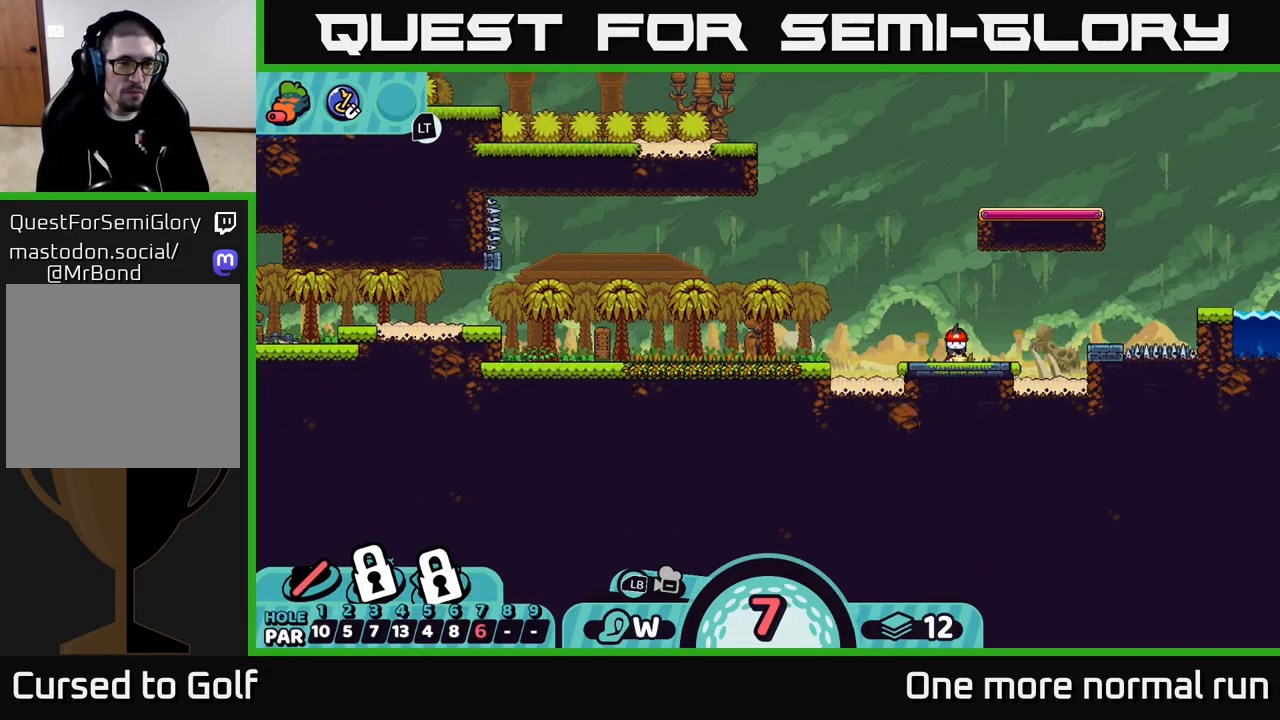
{"buttons": [], "left_stick": "center", "right_stick": "center", "events": [[117, "right_stick", "center"]]}
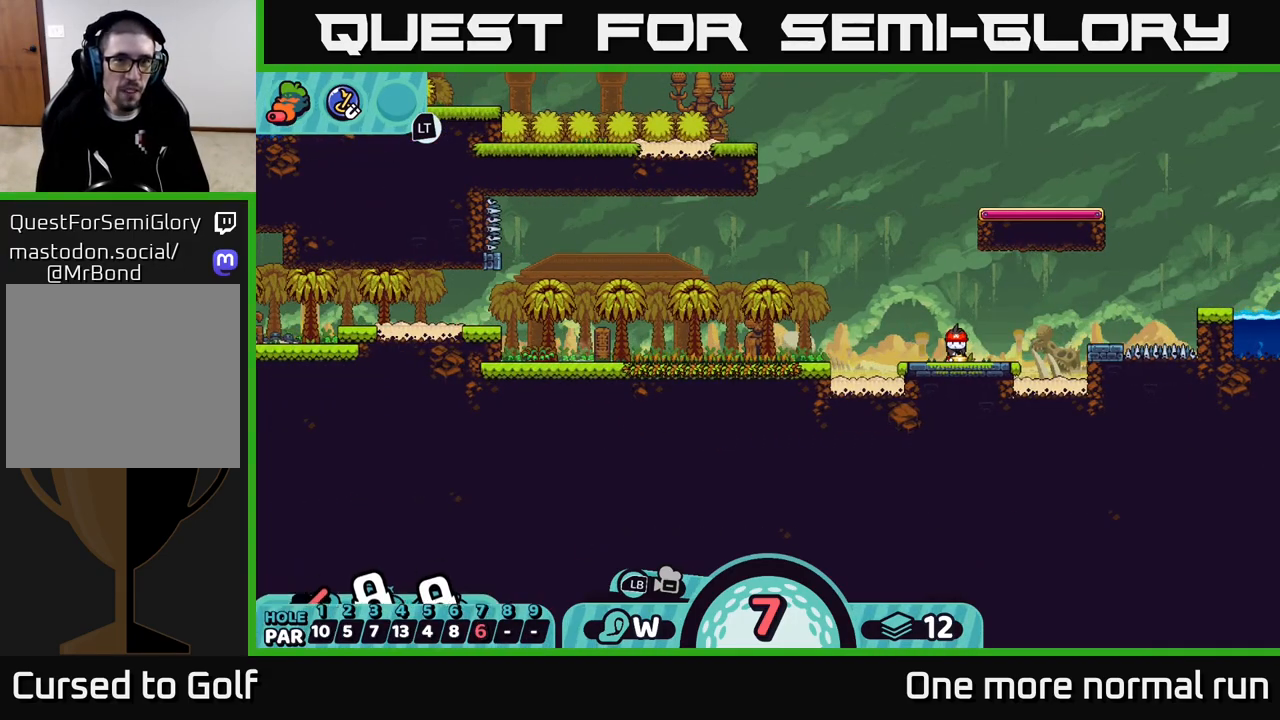
{"buttons": [], "left_stick": "left", "right_stick": "center", "events": [[17, "B", "down"], [100, "B", "up"], [133, "left_stick", "left"]]}
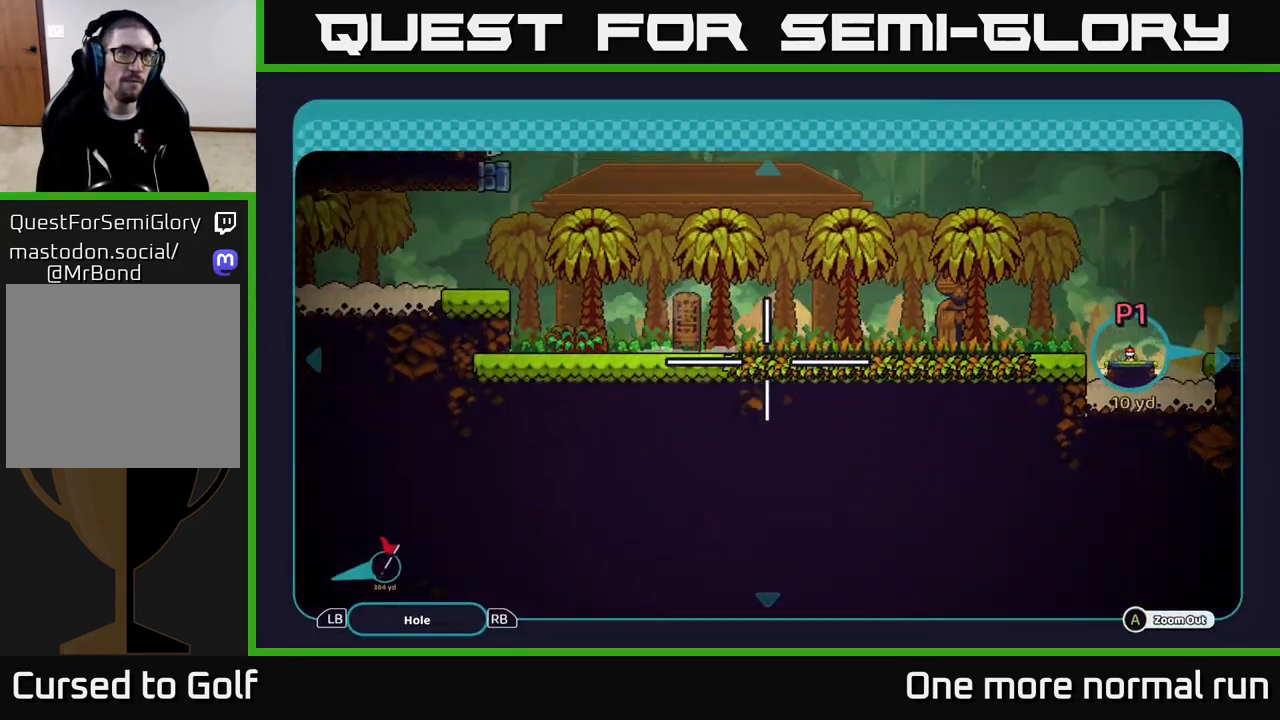
{"buttons": [], "left_stick": "center", "right_stick": "center", "events": [[417, "left_stick", "center"]]}
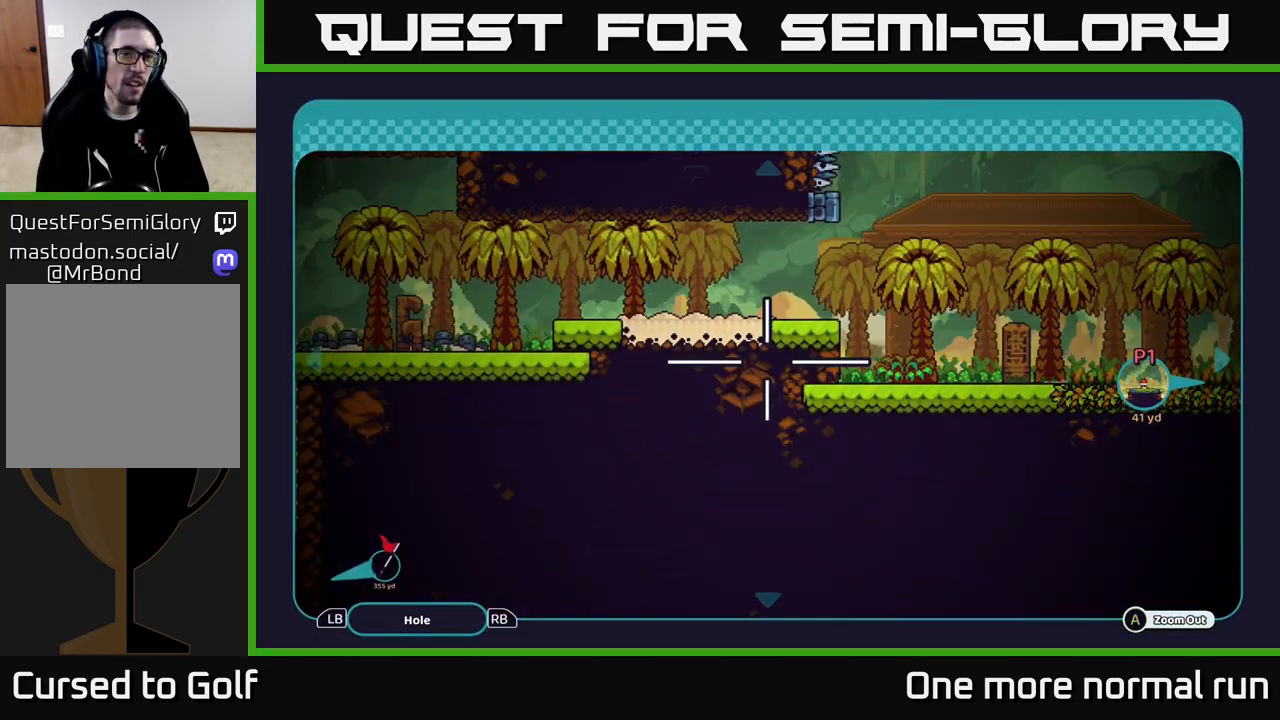
{"buttons": [], "left_stick": "right", "right_stick": "center", "events": [[67, "left_stick", "right"]]}
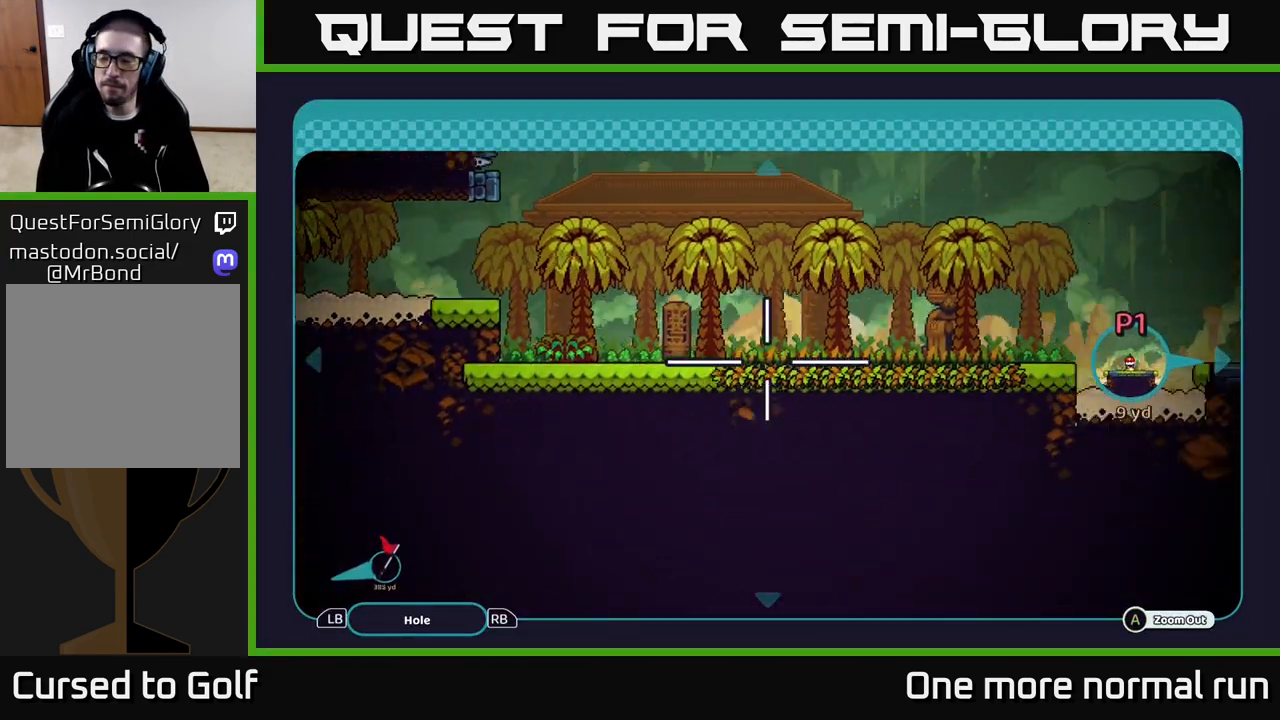
{"buttons": [], "left_stick": "left", "right_stick": "center", "events": [[433, "left_stick", "center"], [483, "left_stick", "left"]]}
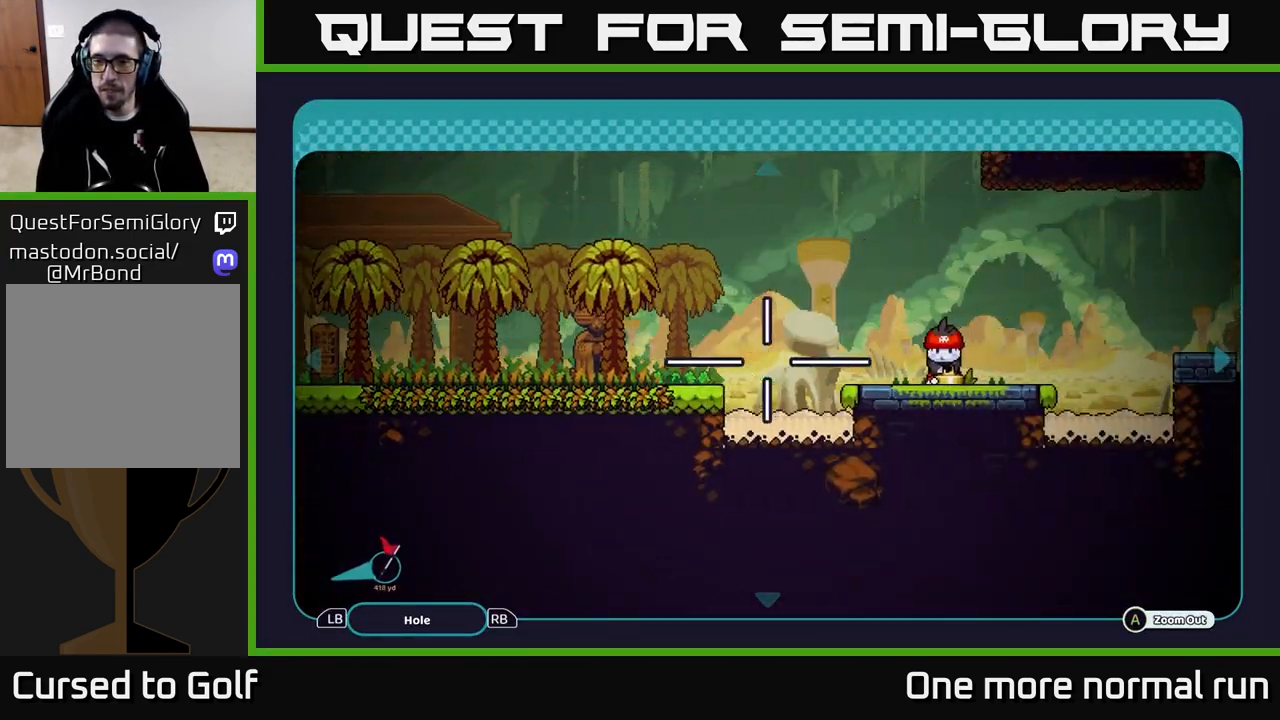
{"buttons": [], "left_stick": "left", "right_stick": "center", "events": []}
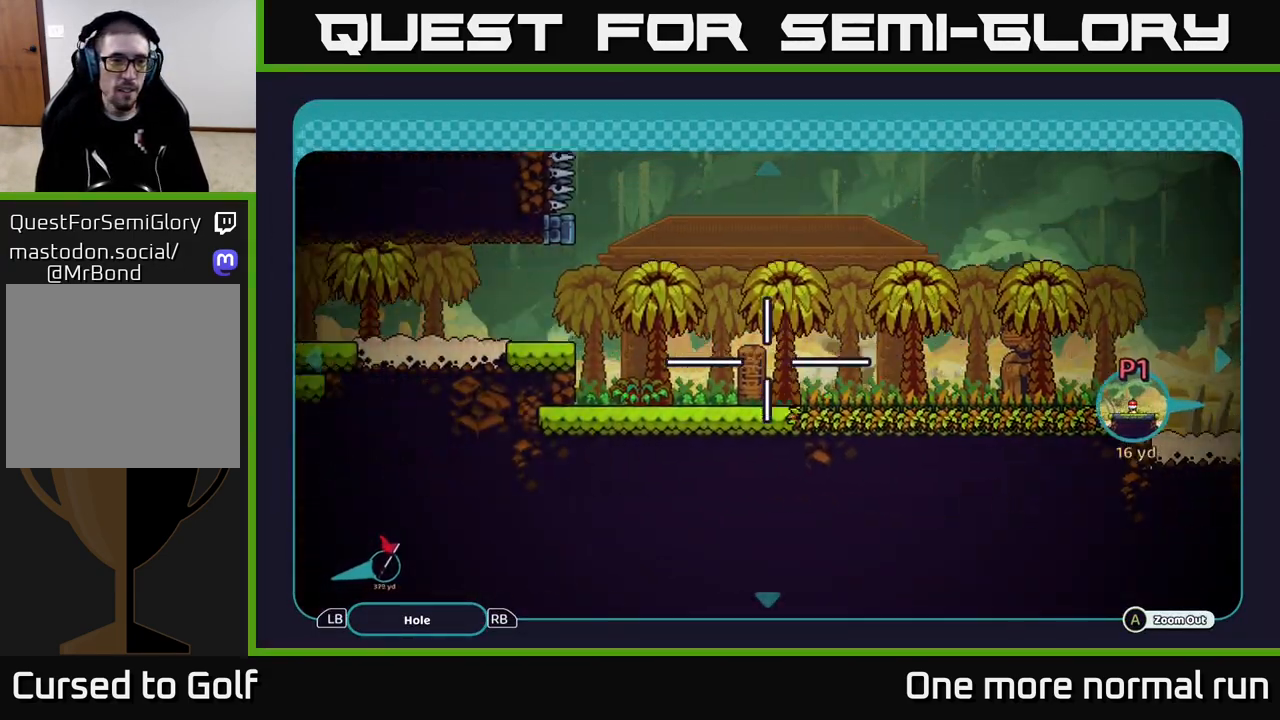
{"buttons": [], "left_stick": "left", "right_stick": "center", "events": []}
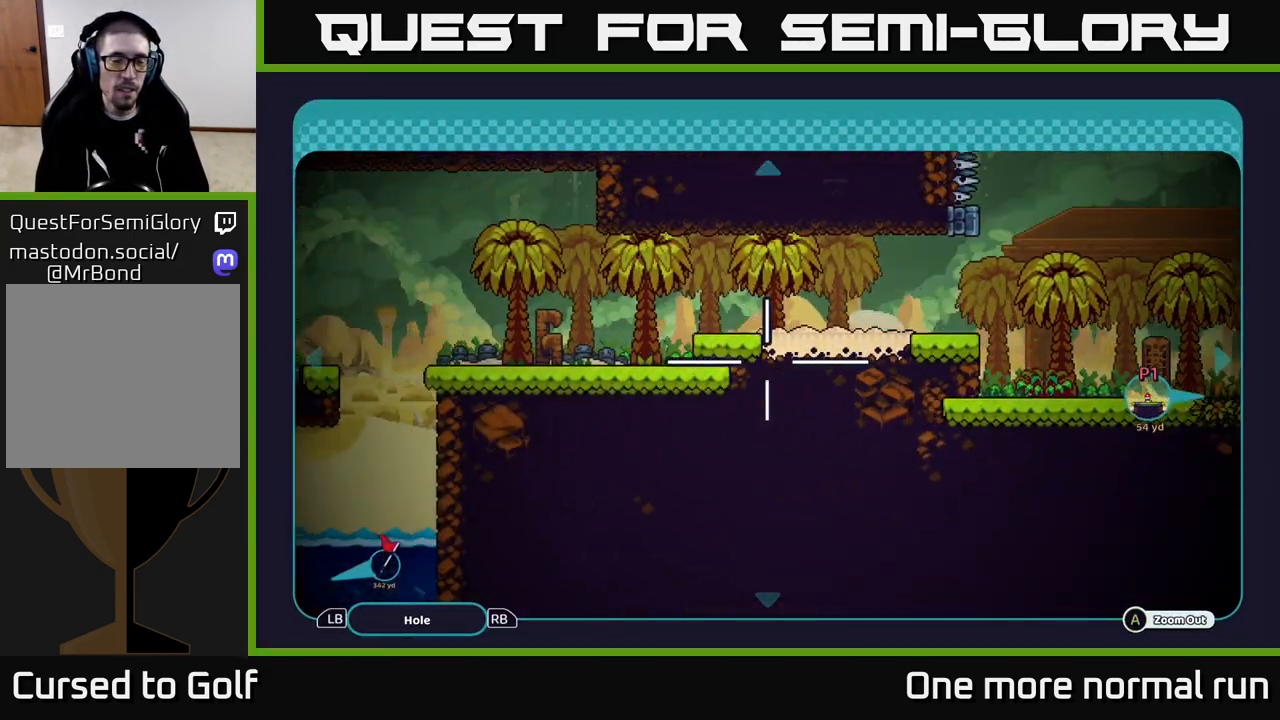
{"buttons": [], "left_stick": "center", "right_stick": "center", "events": [[467, "left_stick", "center"]]}
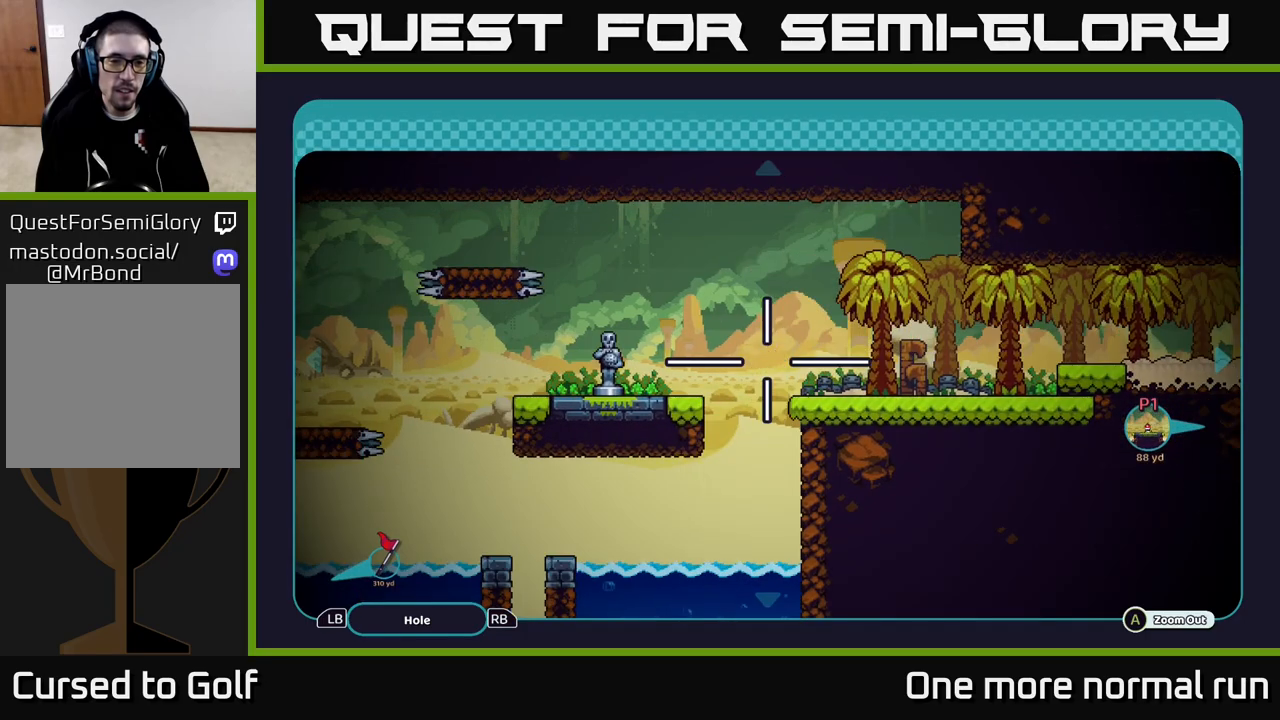
{"buttons": [], "left_stick": "center", "right_stick": "center", "events": []}
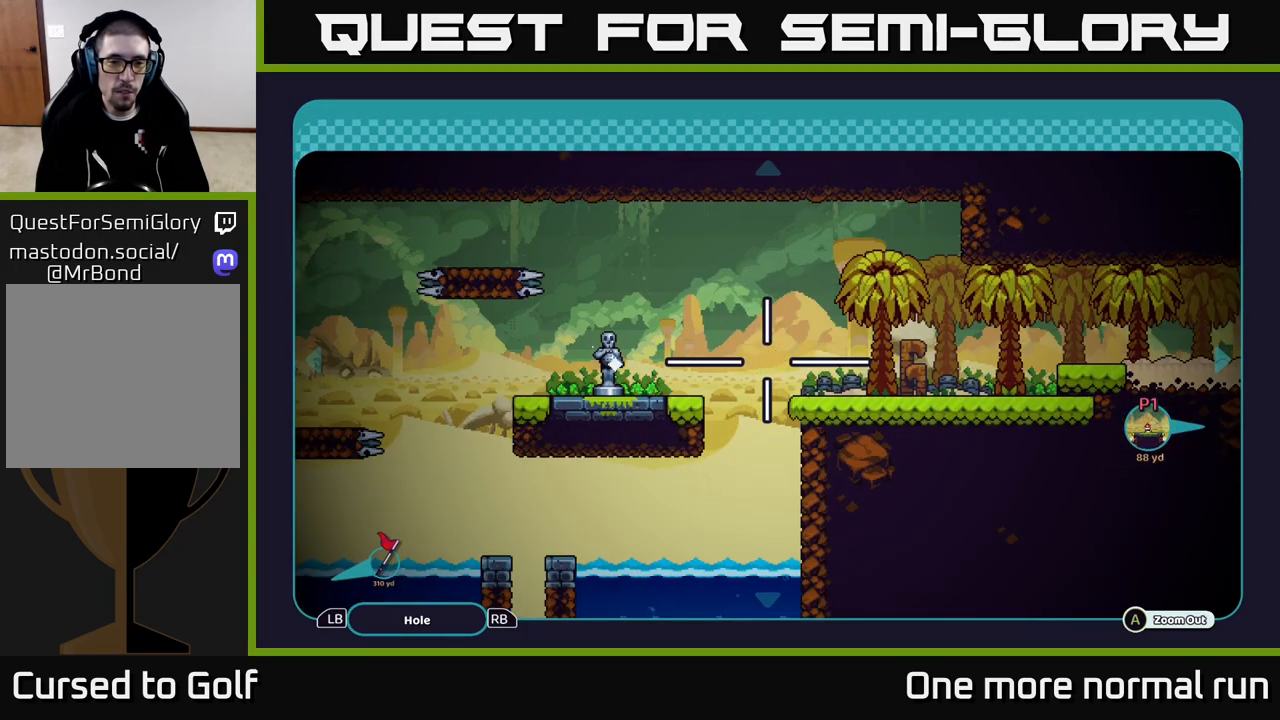
{"buttons": [], "left_stick": "down-left", "right_stick": "center", "events": [[450, "left_stick", "down-left"]]}
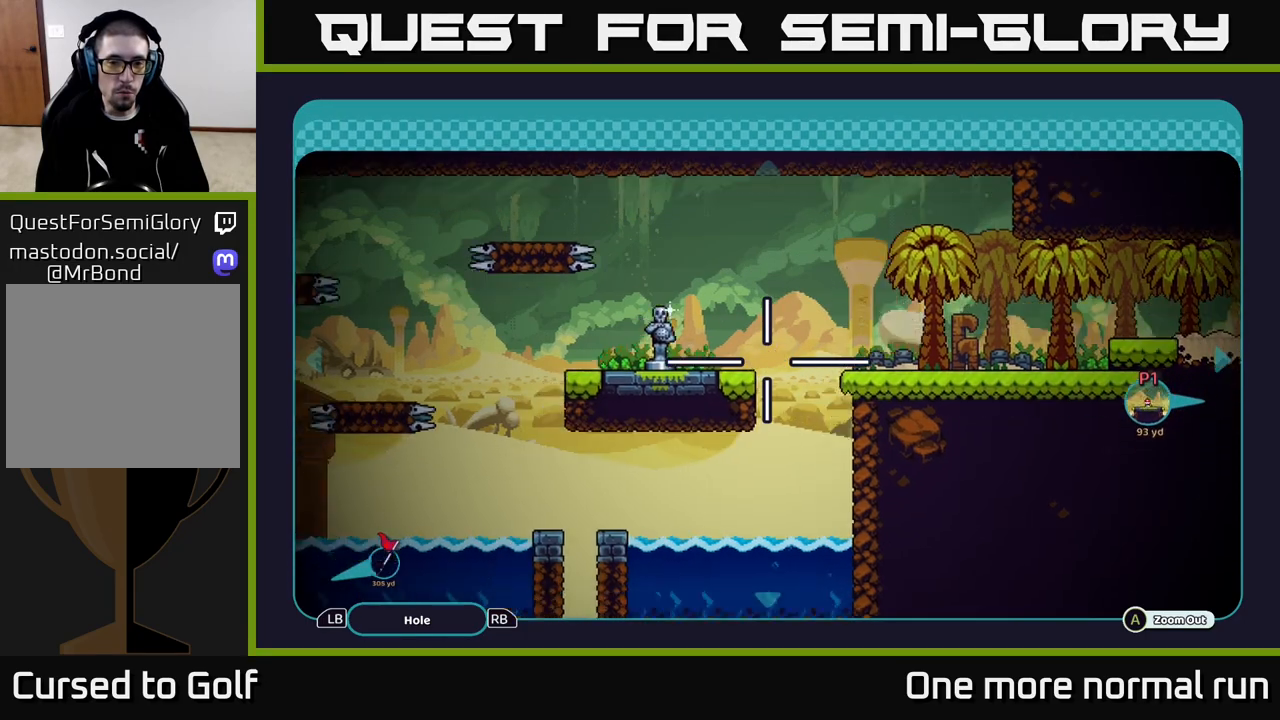
{"buttons": [], "left_stick": "down-left", "right_stick": "center", "events": [[233, "left_stick", "center"], [433, "left_stick", "down-left"]]}
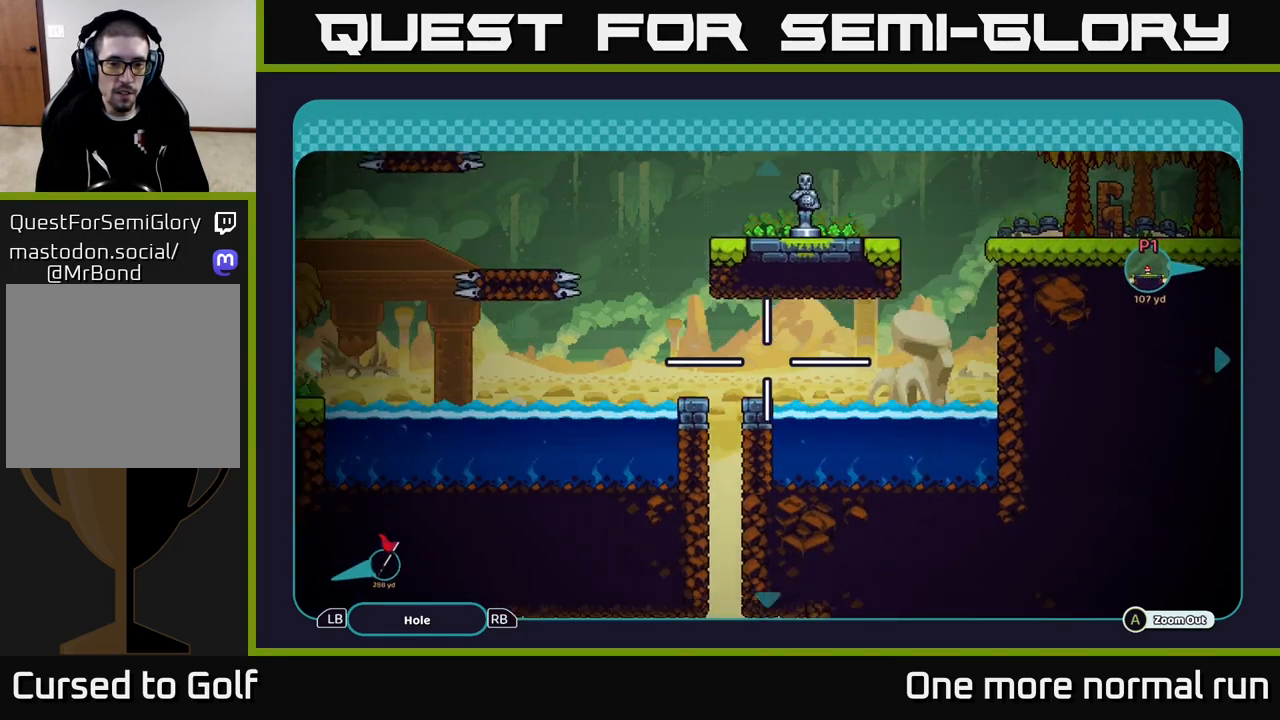
{"buttons": [], "left_stick": "center", "right_stick": "center", "events": [[83, "left_stick", "left"], [283, "left_stick", "up-left"], [483, "left_stick", "center"]]}
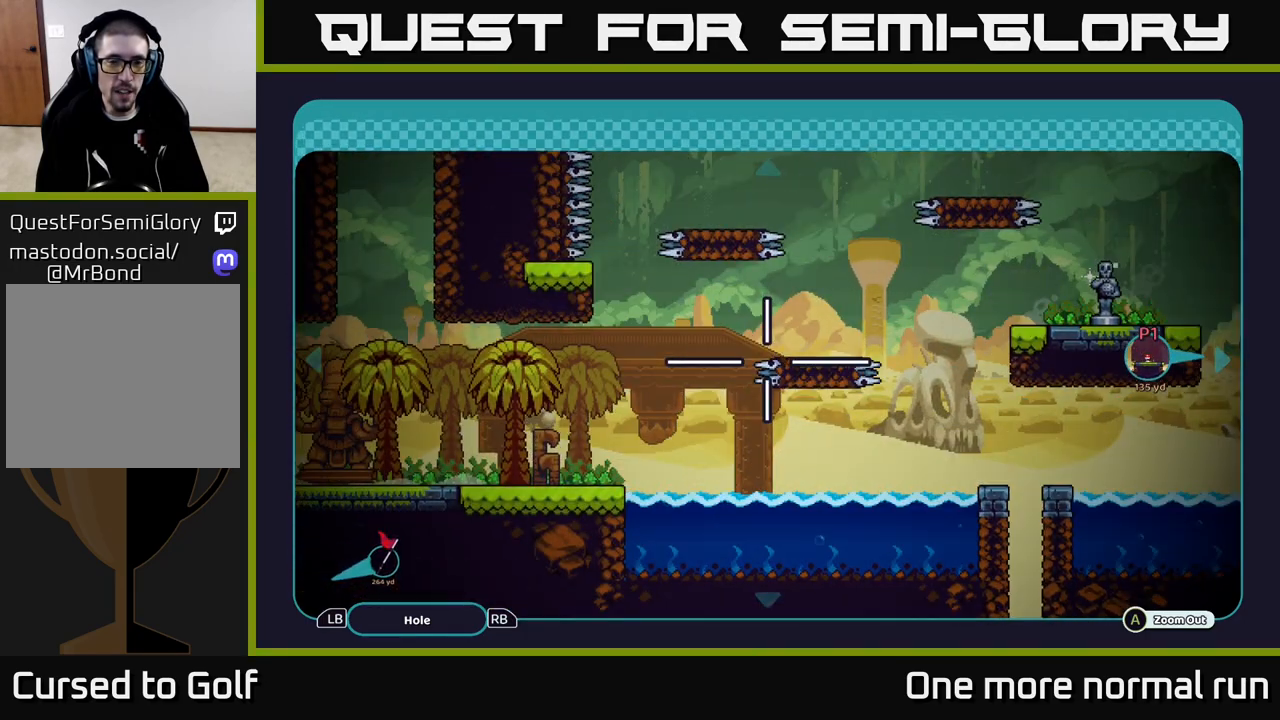
{"buttons": [], "left_stick": "right", "right_stick": "center", "events": [[267, "left_stick", "right"]]}
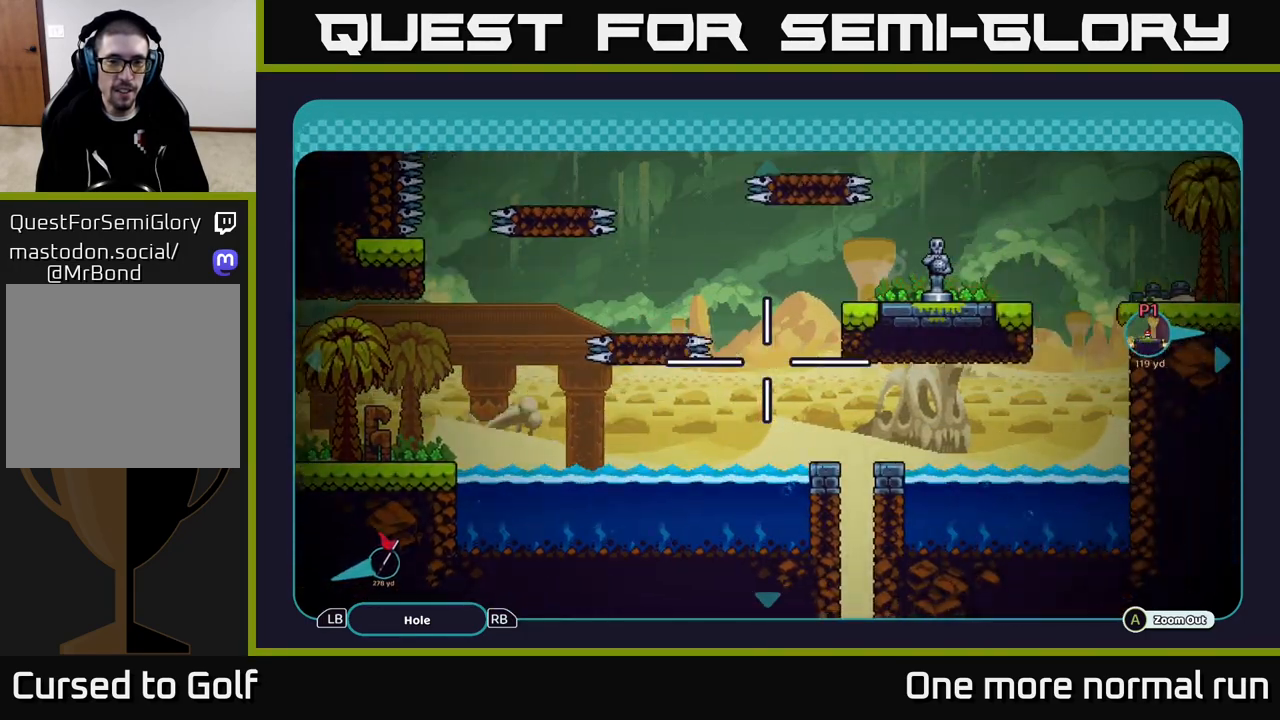
{"buttons": [], "left_stick": "center", "right_stick": "left", "events": [[17, "B", "down"], [17, "left_stick", "center"], [150, "B", "up"], [350, "right_stick", "left"]]}
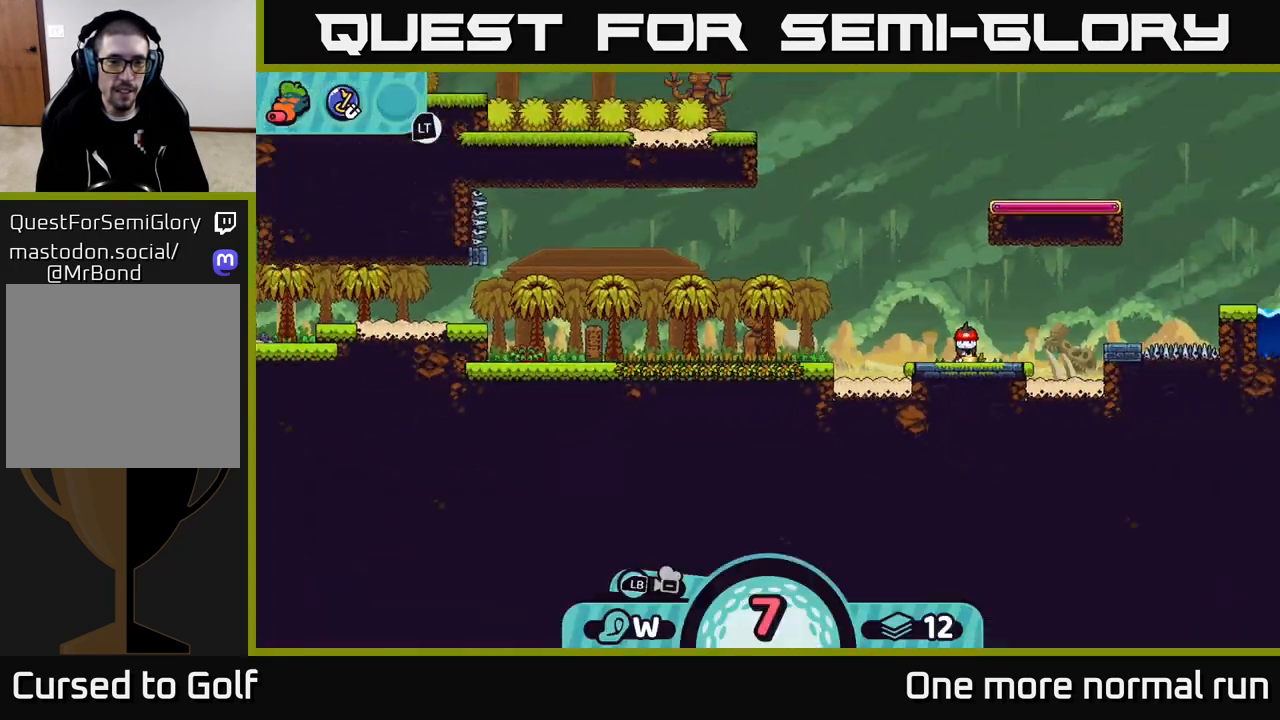
{"buttons": [], "left_stick": "center", "right_stick": "left", "events": [[217, "left_stick", "left"], [483, "left_stick", "center"]]}